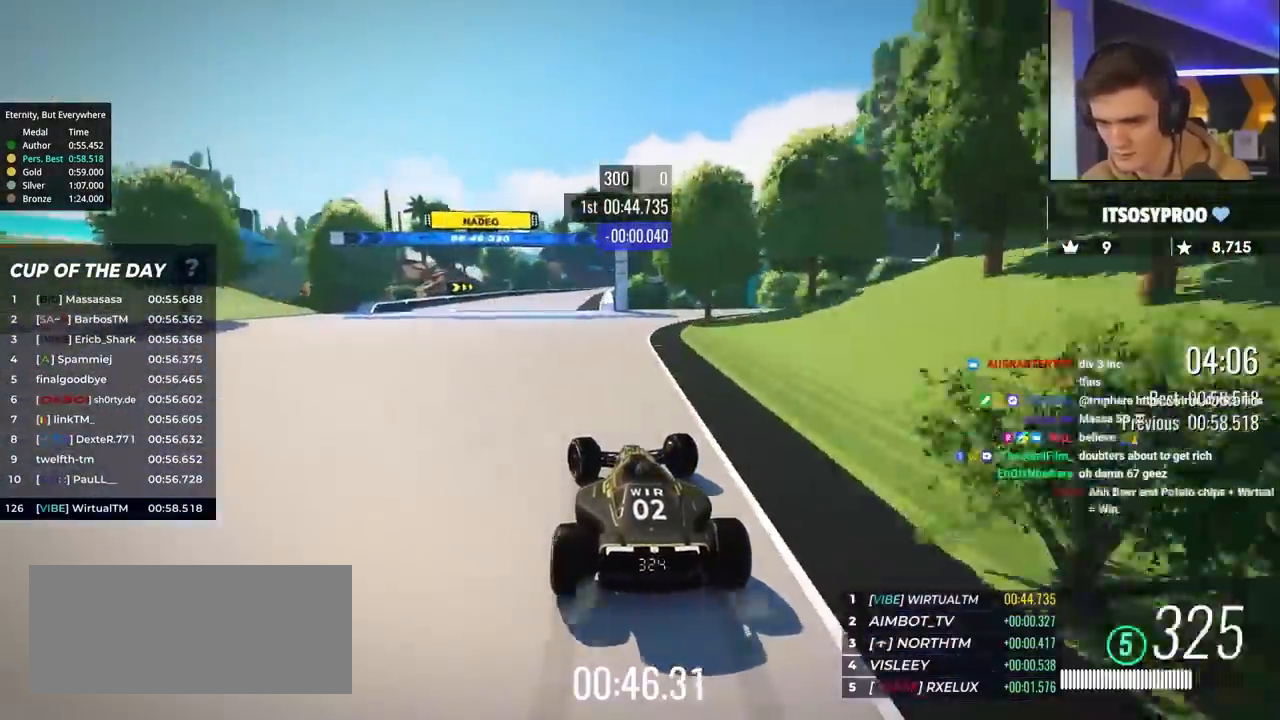
Gameplay with keyboard; each line is a JSON object with the keys held at the frame after it. "events" lists presses ("down") and releases ("up") of "brake", "down", "left", "right" and "up" between this image and that frame as [ms after this image, input, new state], when the widget could be followed in between. No other keys are recorded. Mouse input is not recorded. Key names are as the overlay labels them; some are game actions (e.g. jump) rather than physical keys.
{"keys": ["right", "up"], "events": [[117, "left", "up"], [300, "right", "down"], [400, "right", "up"], [483, "right", "down"]]}
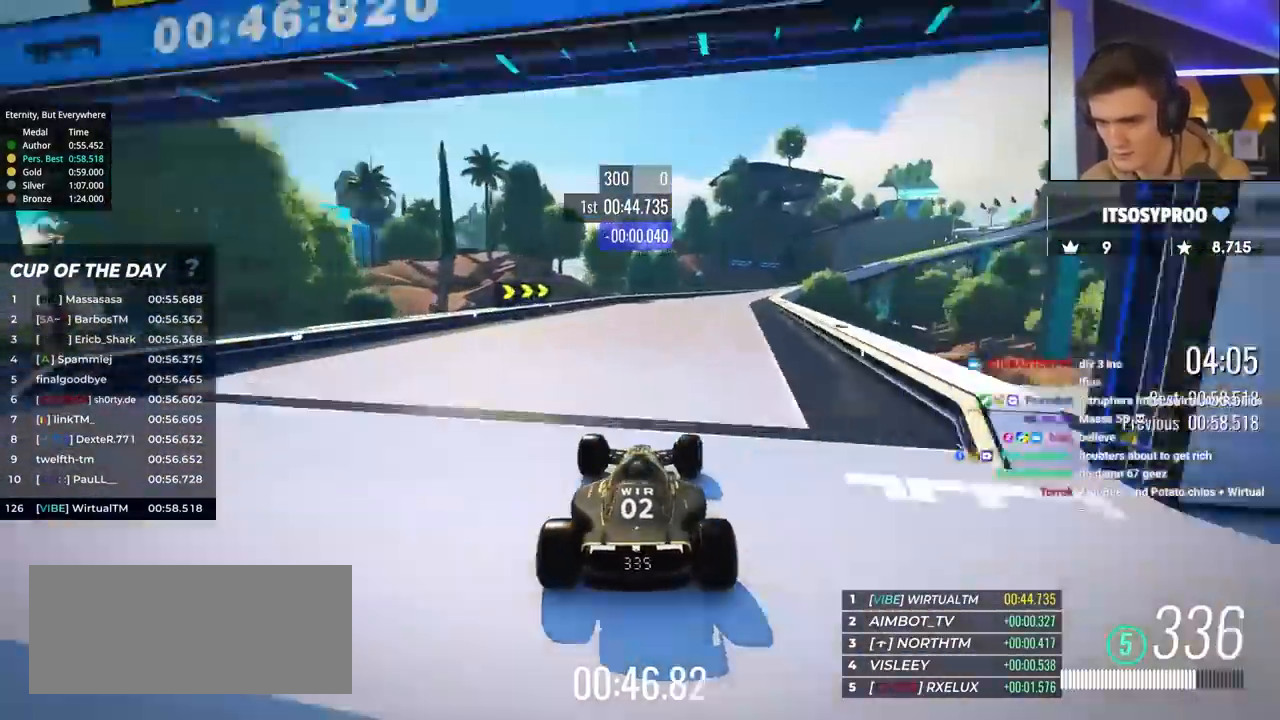
{"keys": ["right", "up"], "events": [[367, "right", "up"], [417, "right", "down"]]}
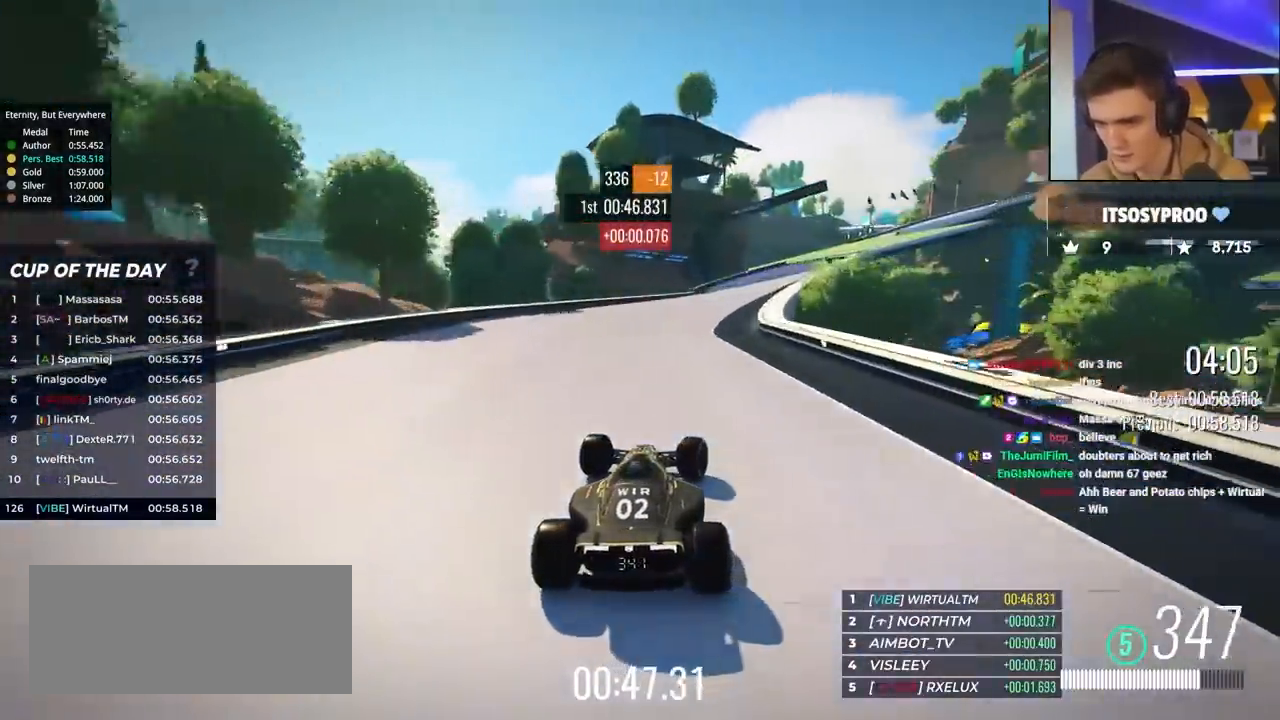
{"keys": ["up"], "events": [[333, "right", "up"]]}
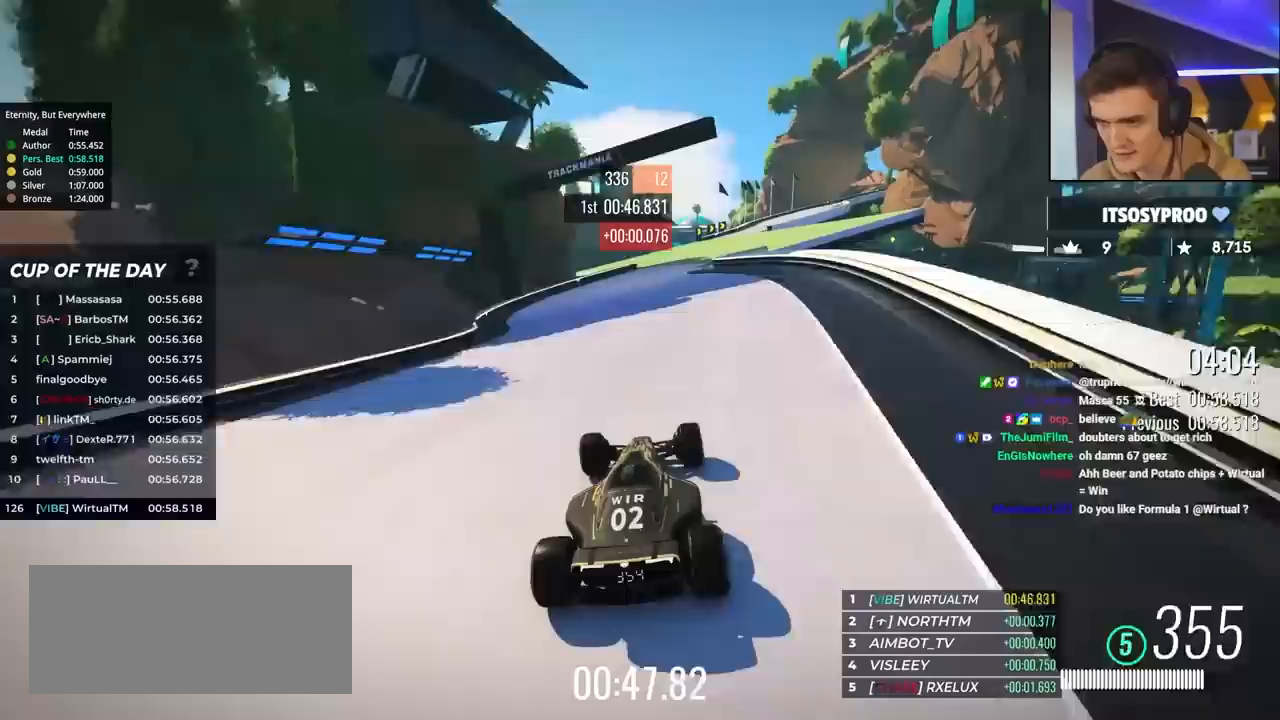
{"keys": ["right", "up"], "events": [[67, "right", "down"], [250, "right", "up"], [400, "right", "down"]]}
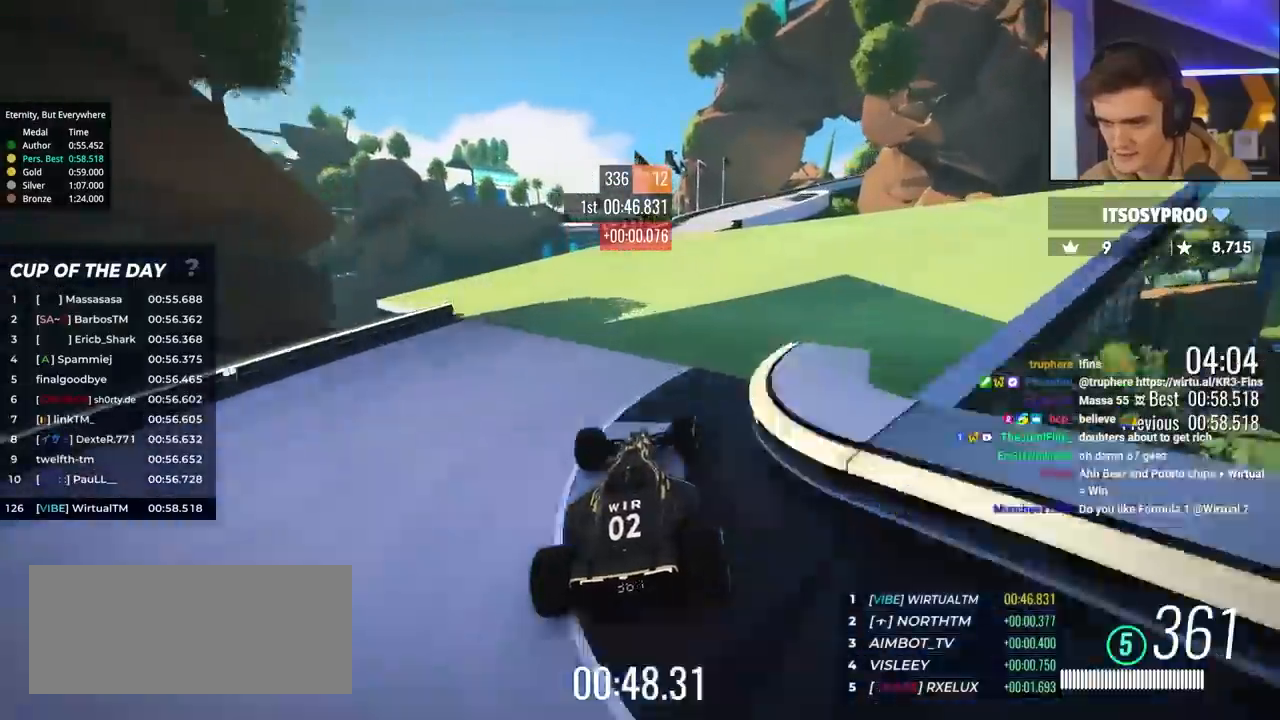
{"keys": ["brake", "right", "up"], "events": [[367, "brake", "down"]]}
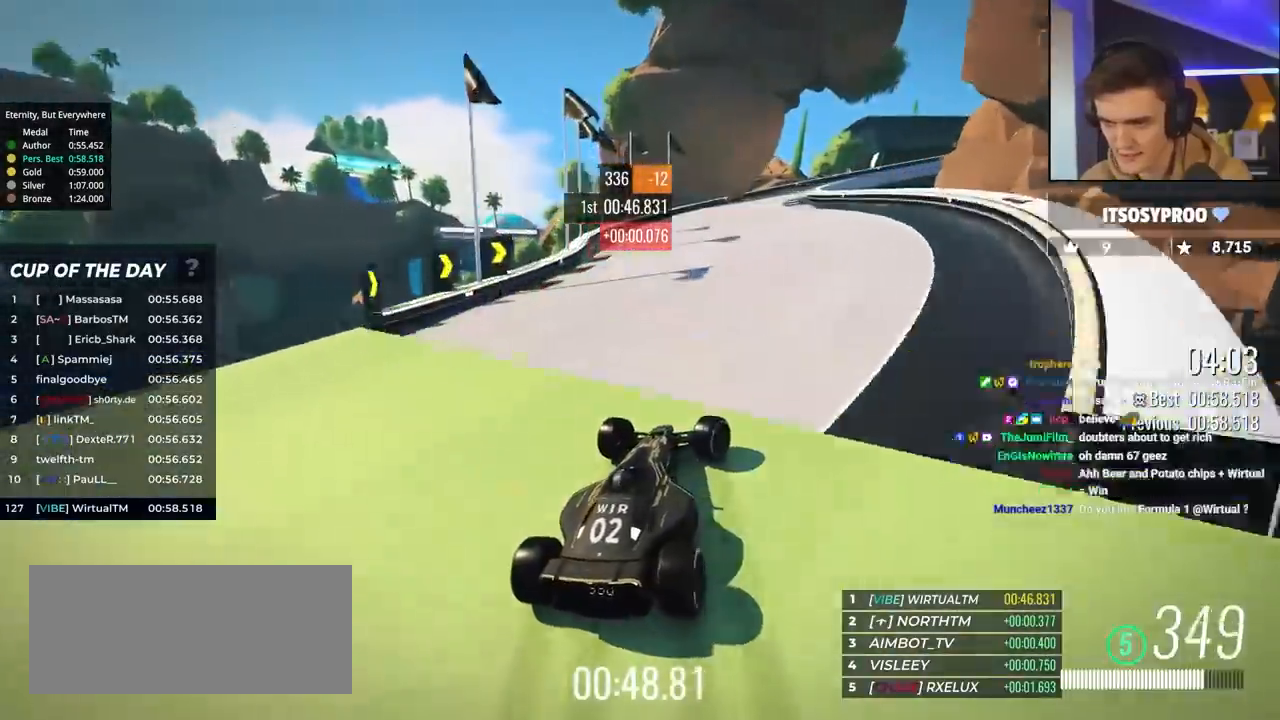
{"keys": ["right", "up"], "events": [[17, "brake", "up"], [50, "brake", "down"], [483, "brake", "up"]]}
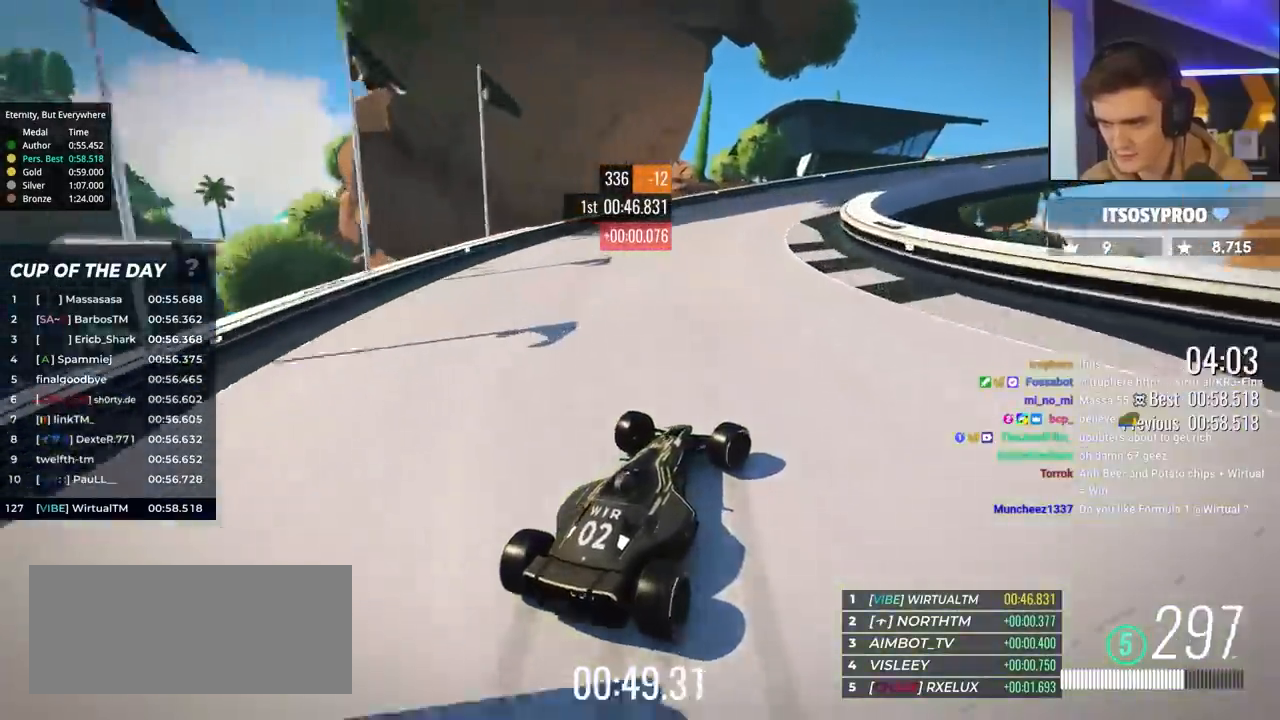
{"keys": ["right", "up"], "events": [[350, "up", "up"], [400, "up", "down"]]}
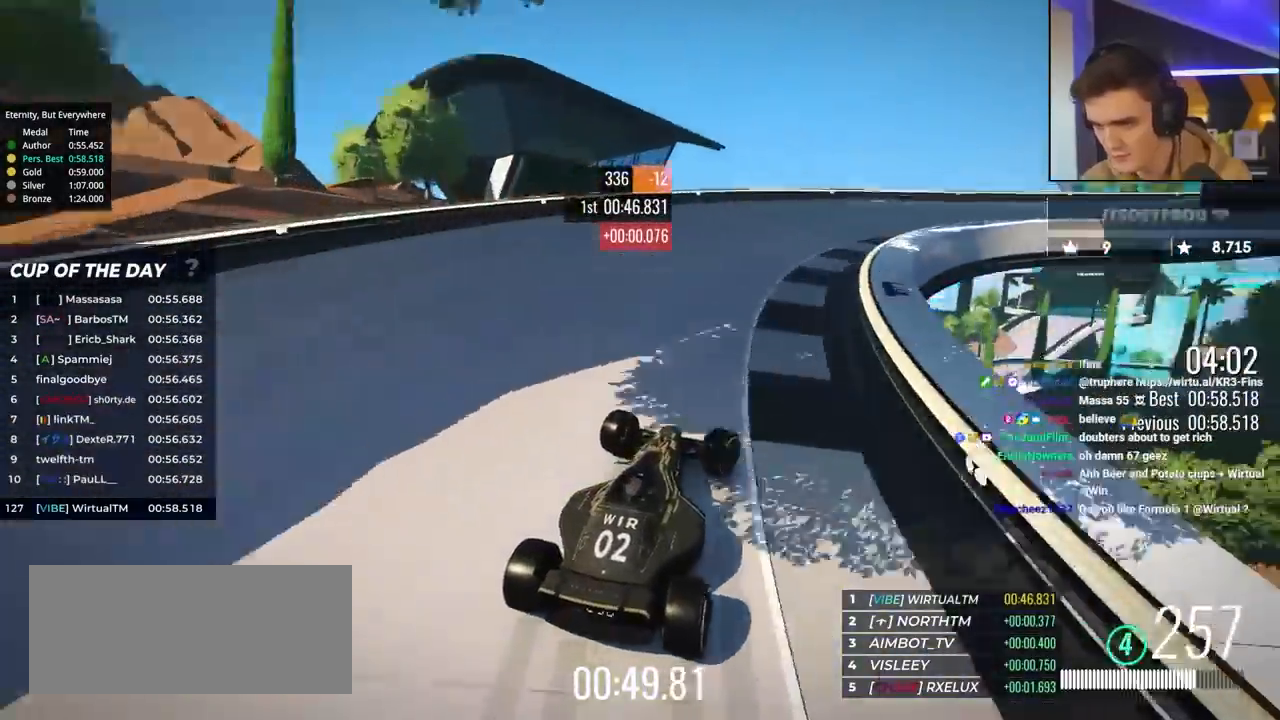
{"keys": ["right", "up"], "events": []}
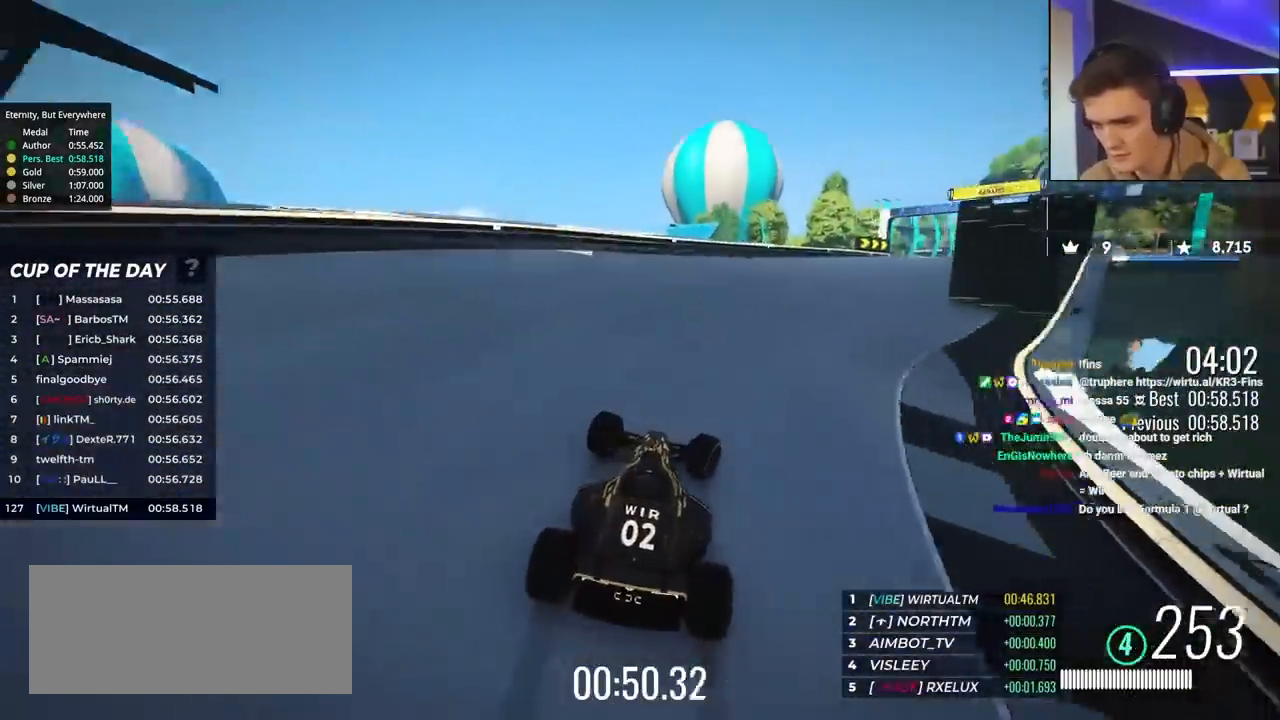
{"keys": ["up"], "events": [[383, "right", "up"]]}
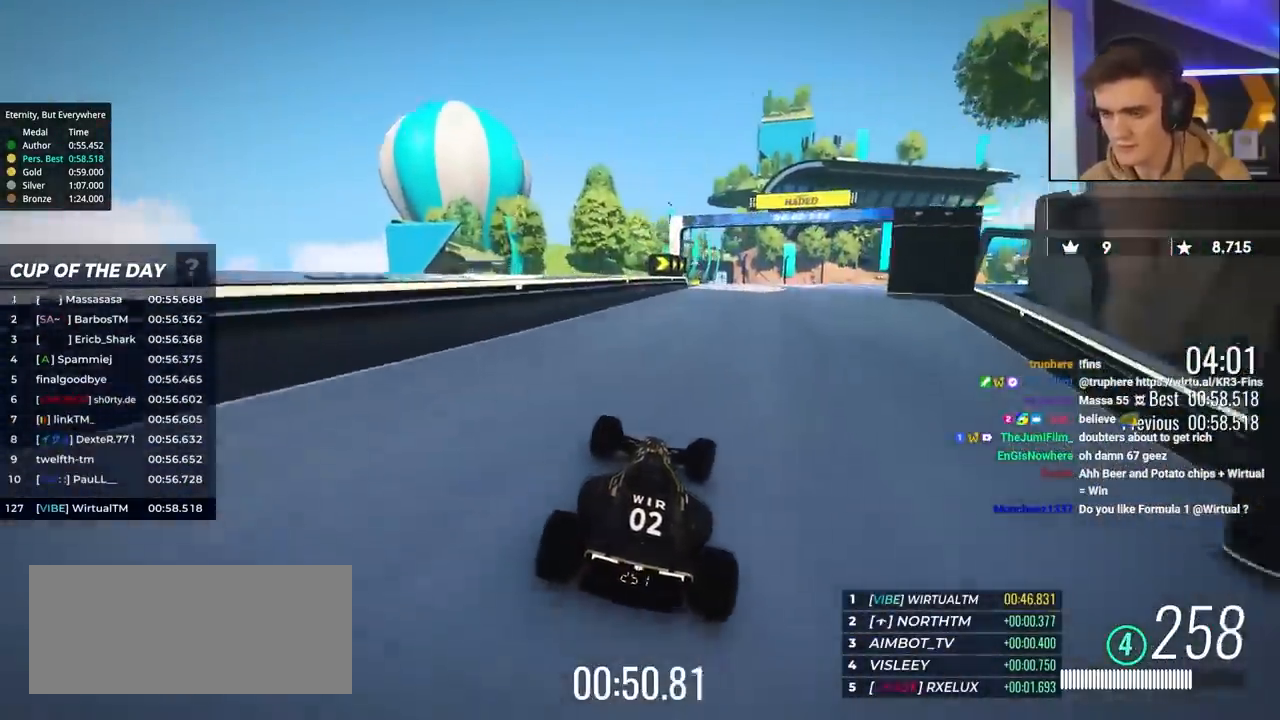
{"keys": ["right", "up"], "events": [[117, "right", "down"]]}
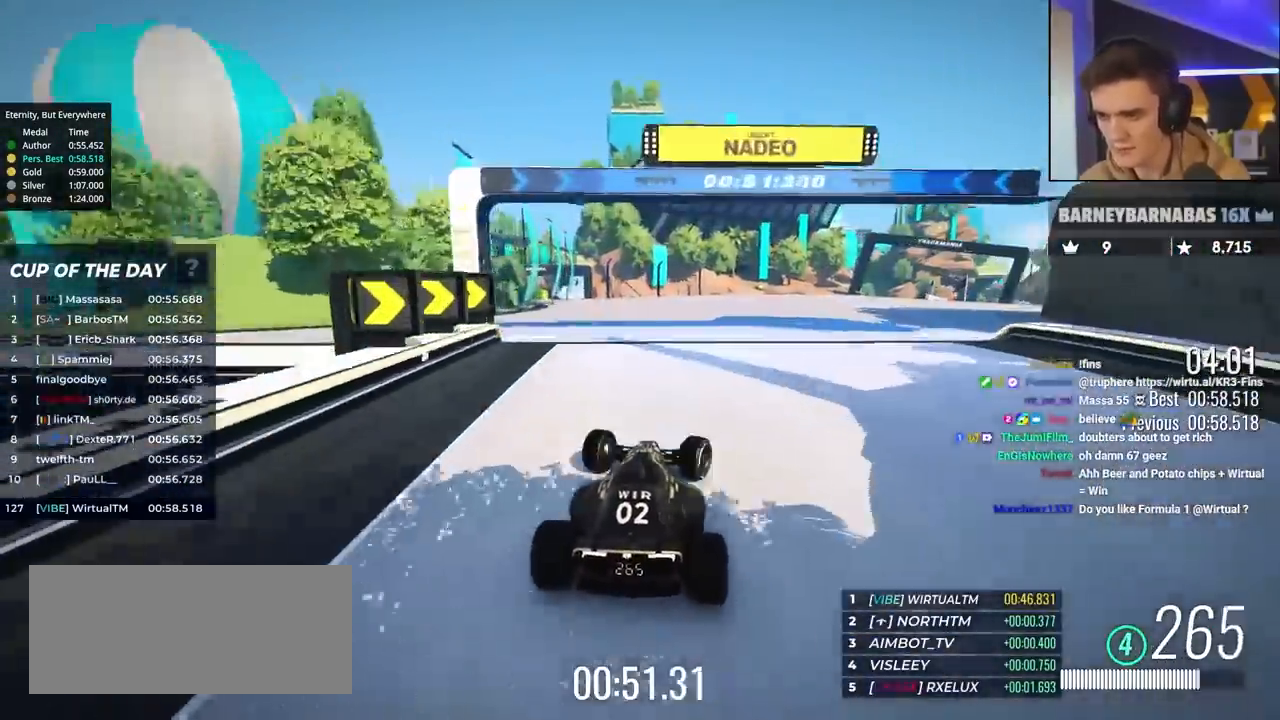
{"keys": ["up"], "events": [[467, "right", "up"]]}
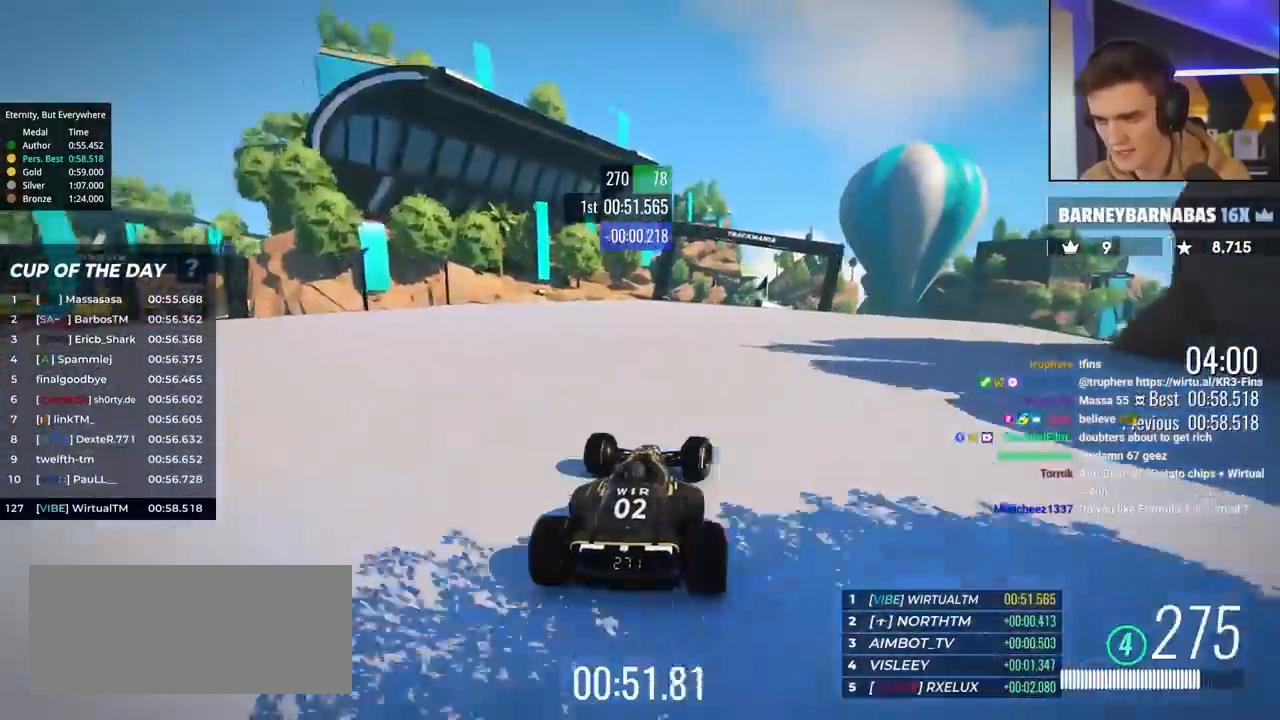
{"keys": ["up"], "events": []}
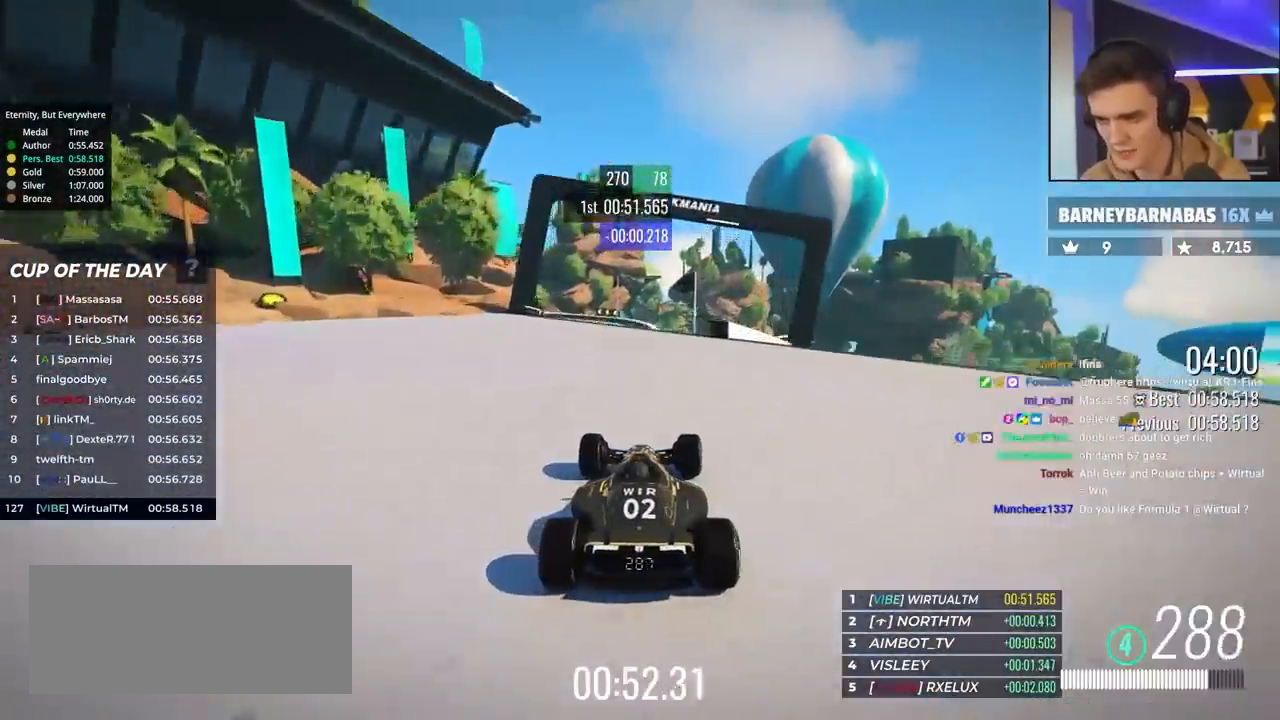
{"keys": ["up"], "events": [[67, "left", "down"], [250, "left", "up"]]}
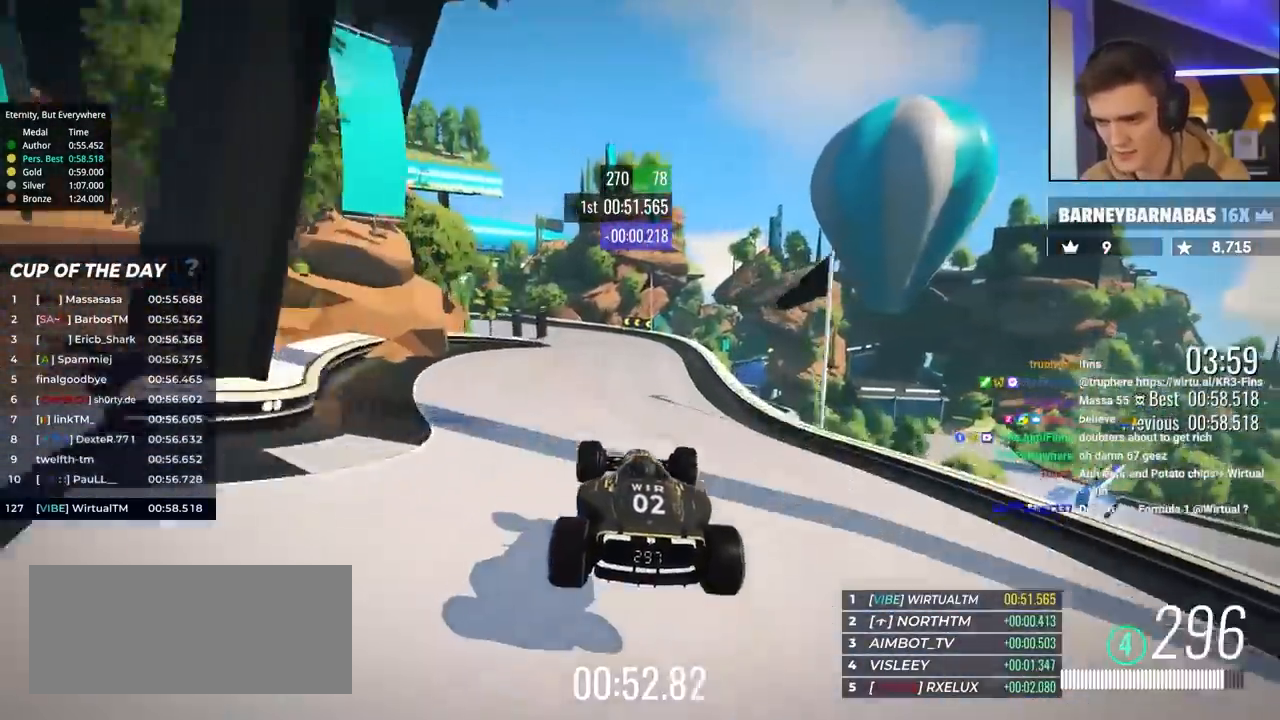
{"keys": ["left", "up"], "events": [[83, "left", "down"]]}
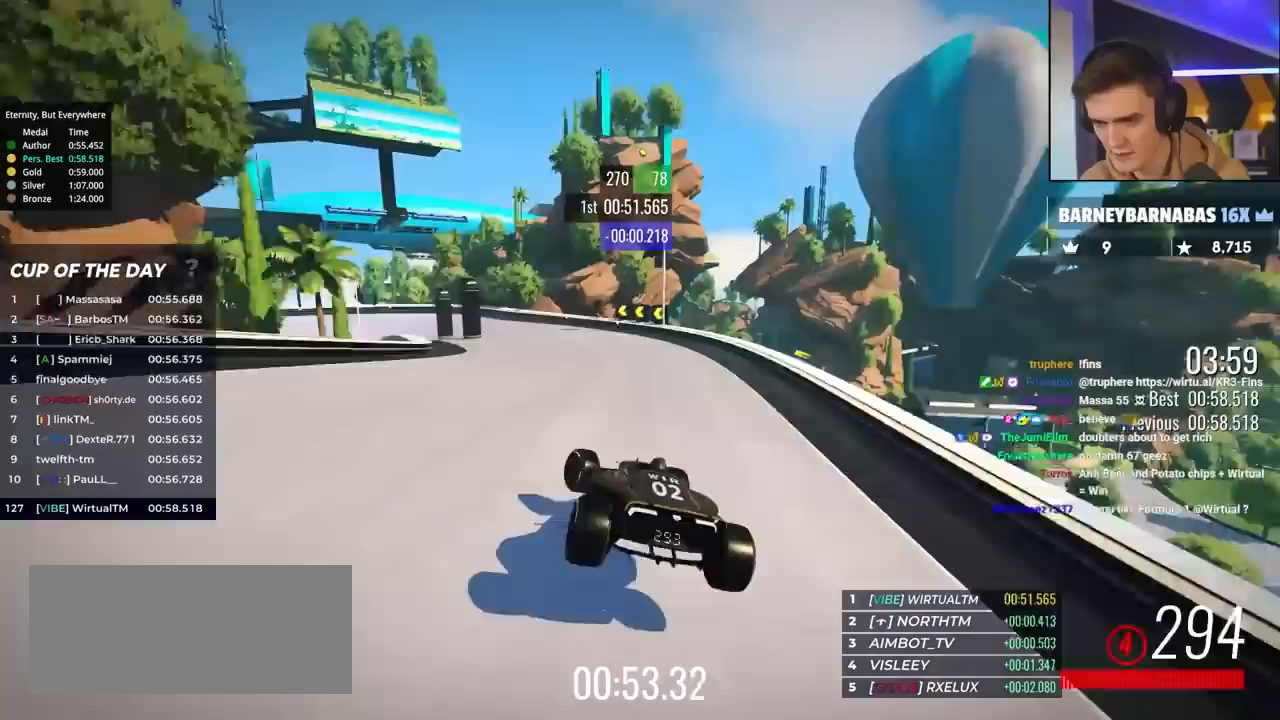
{"keys": ["left", "up"], "events": [[283, "brake", "down"], [483, "brake", "up"]]}
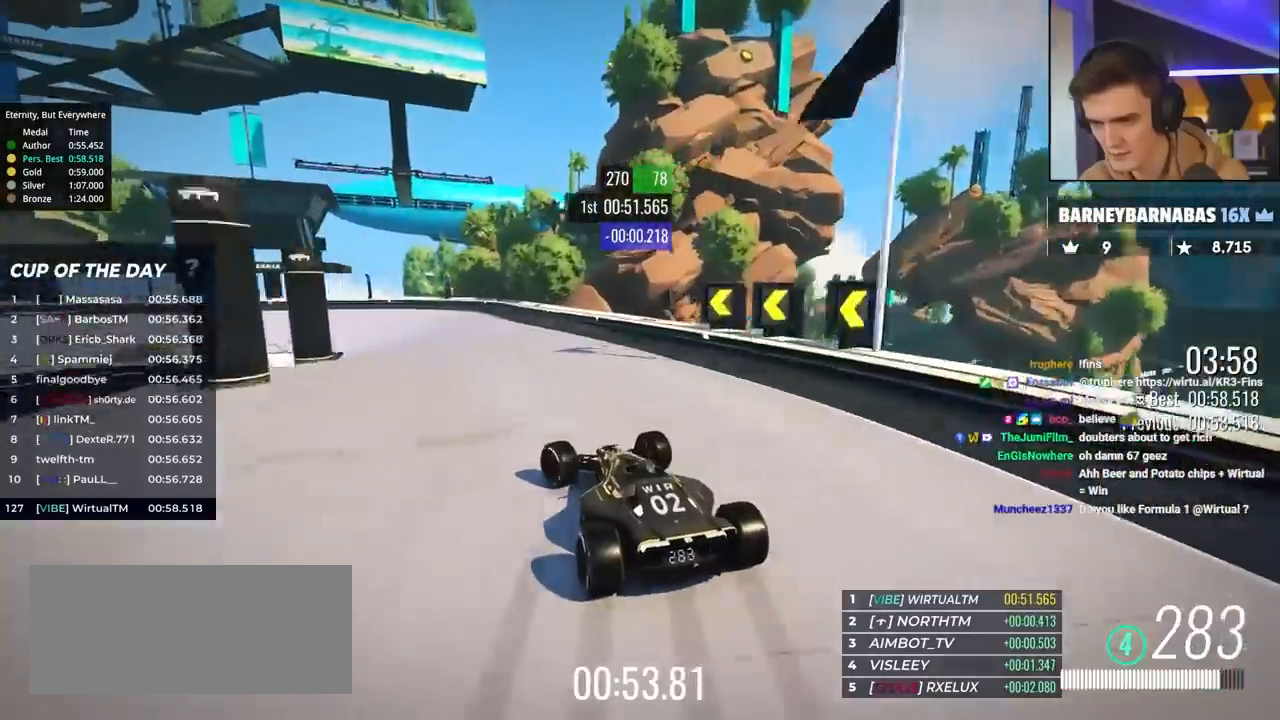
{"keys": ["left"], "events": [[117, "brake", "down"], [167, "brake", "up"], [267, "brake", "down"], [450, "up", "up"], [500, "brake", "up"]]}
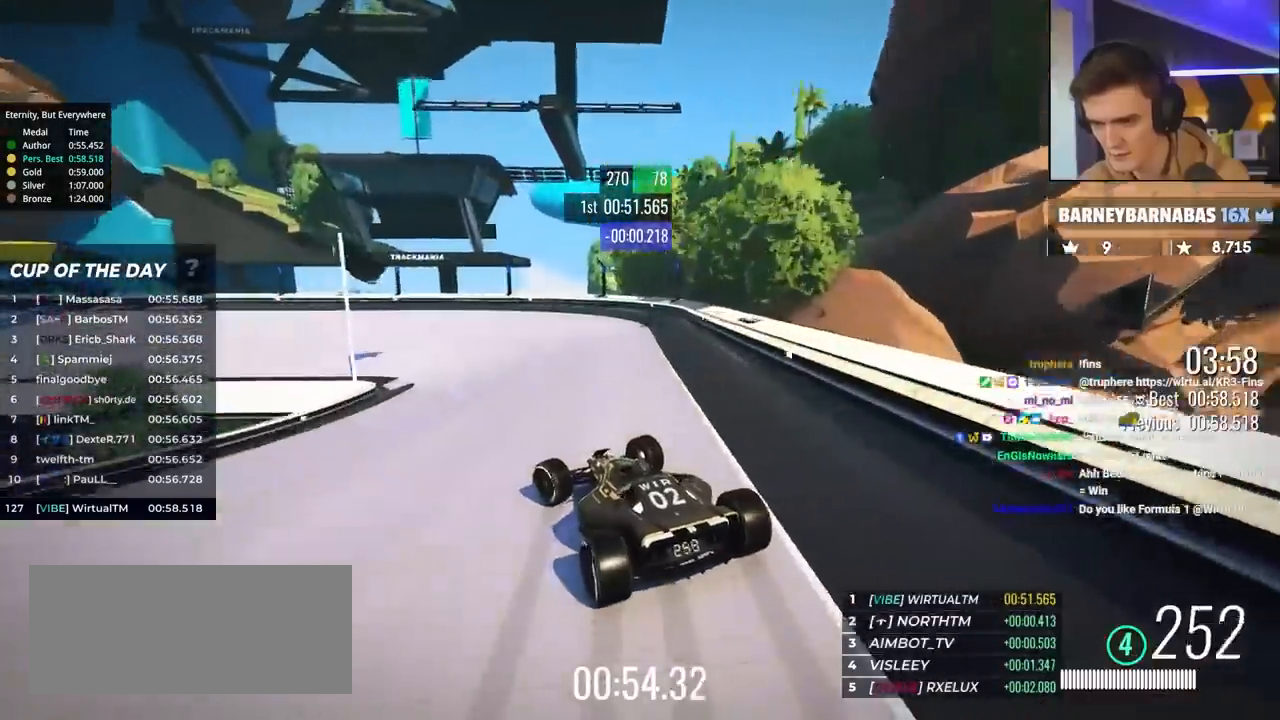
{"keys": ["left", "up"], "events": [[133, "up", "down"]]}
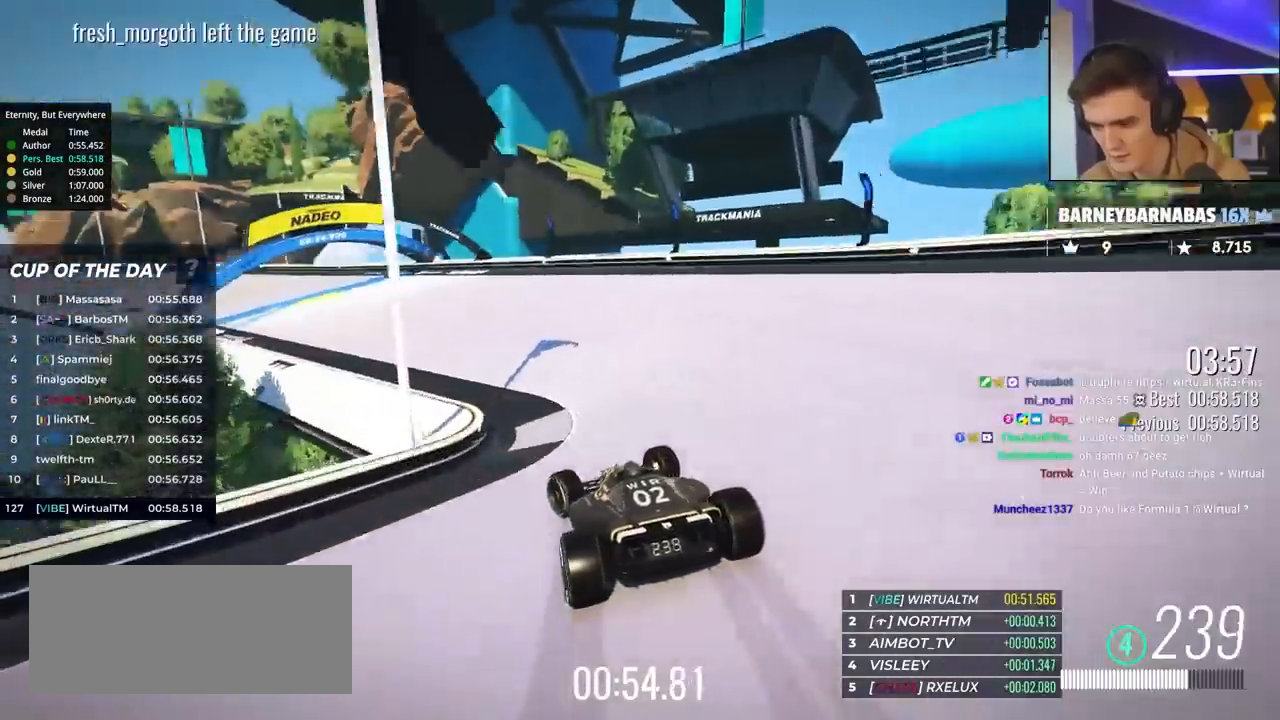
{"keys": ["left", "up"], "events": []}
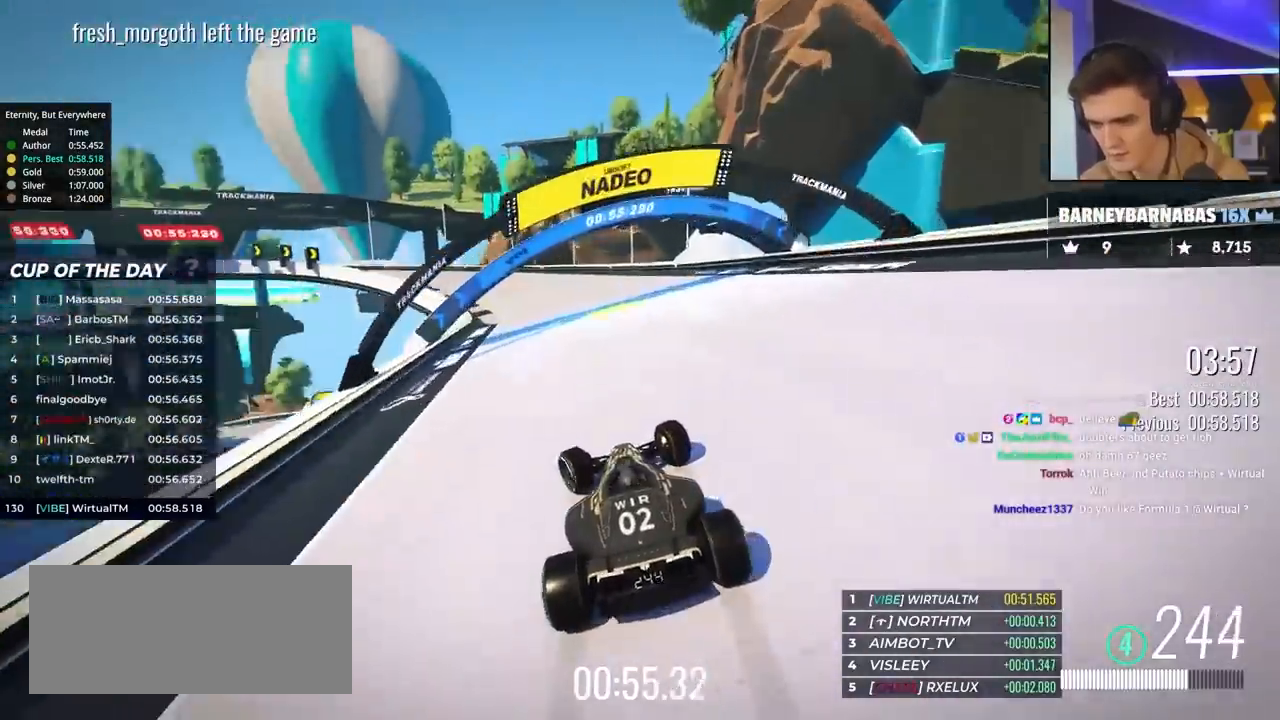
{"keys": ["left", "up"], "events": [[17, "left", "up"], [300, "left", "down"]]}
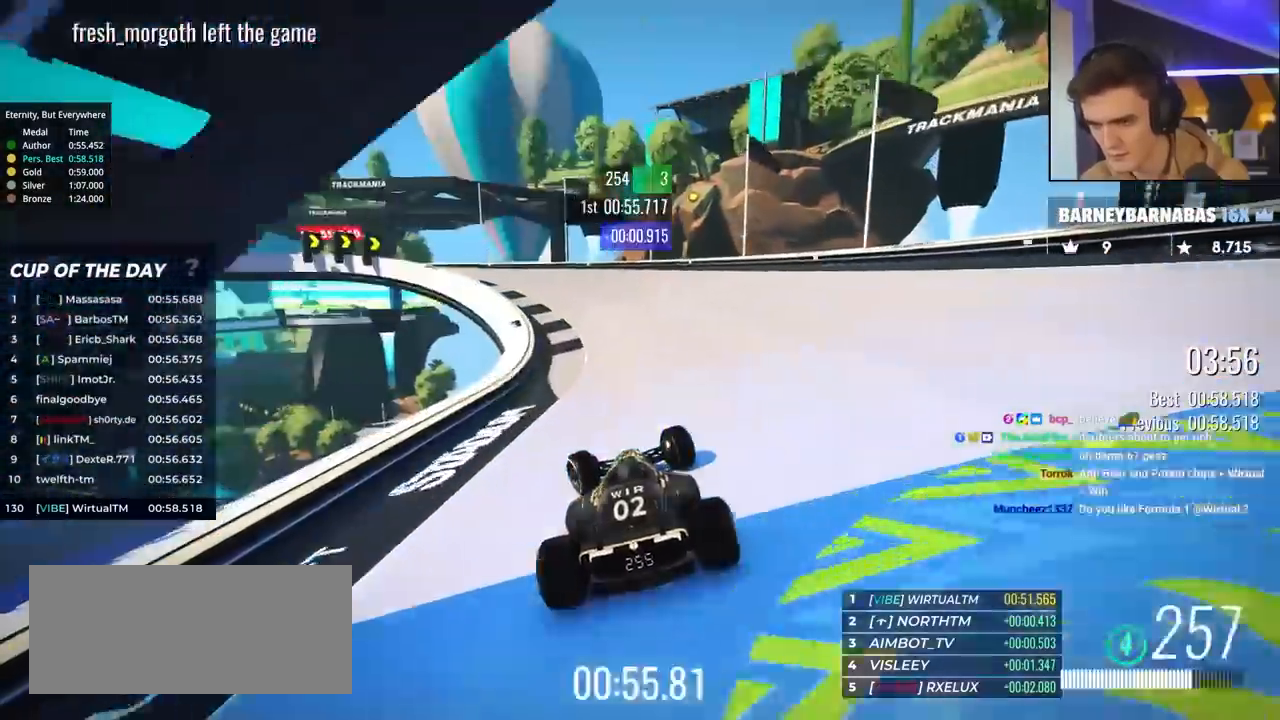
{"keys": ["up"], "events": [[33, "left", "up"], [133, "left", "down"], [500, "left", "up"]]}
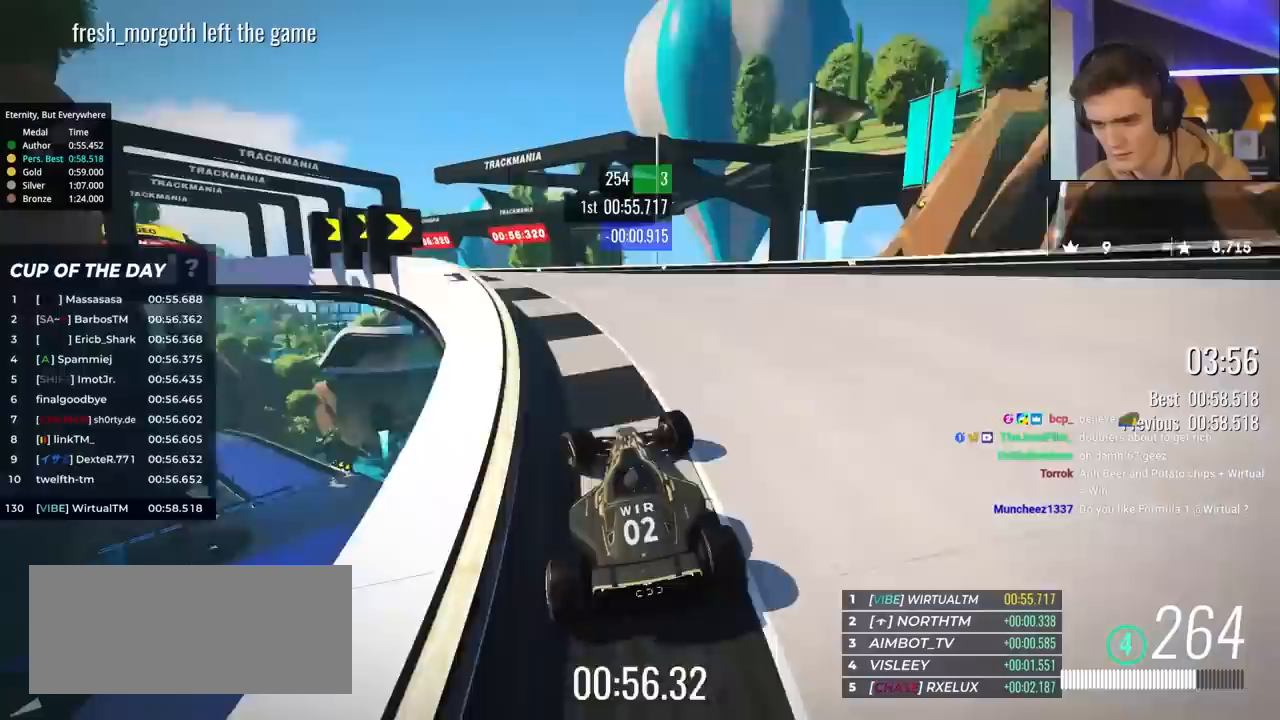
{"keys": ["right", "up"], "events": [[50, "right", "down"], [317, "brake", "down"], [433, "brake", "up"]]}
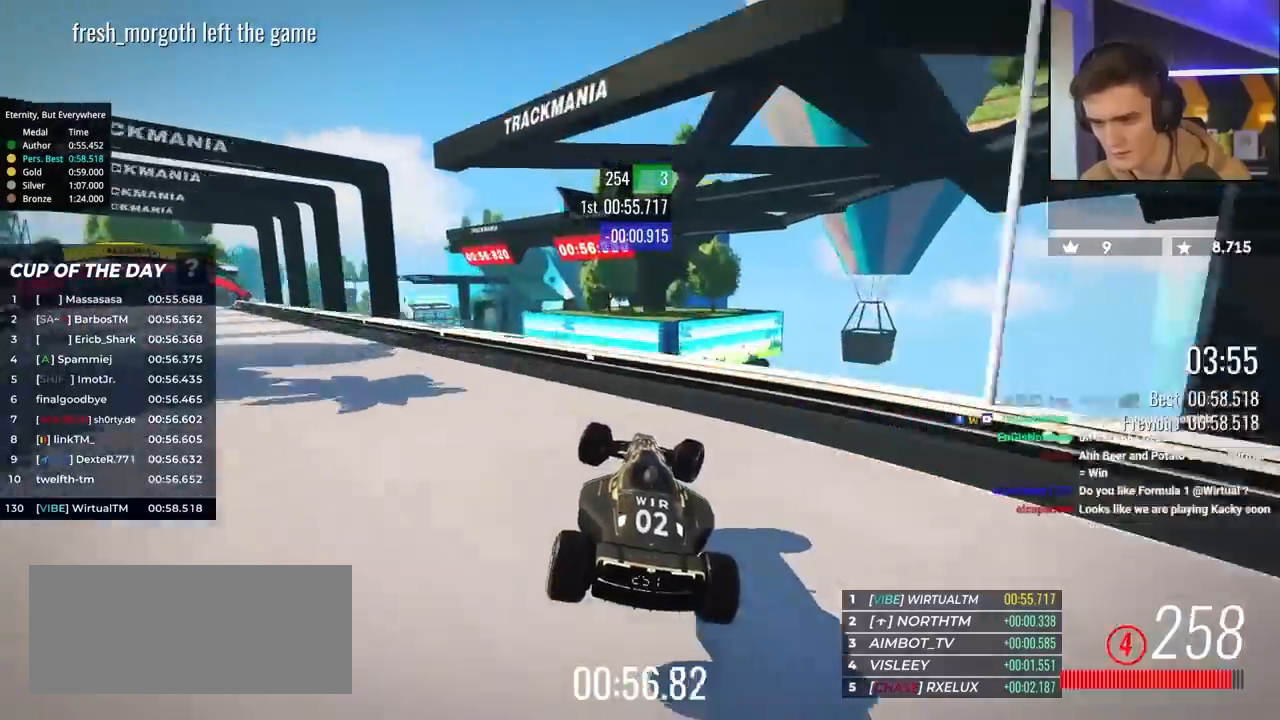
{"keys": ["right", "up"], "events": []}
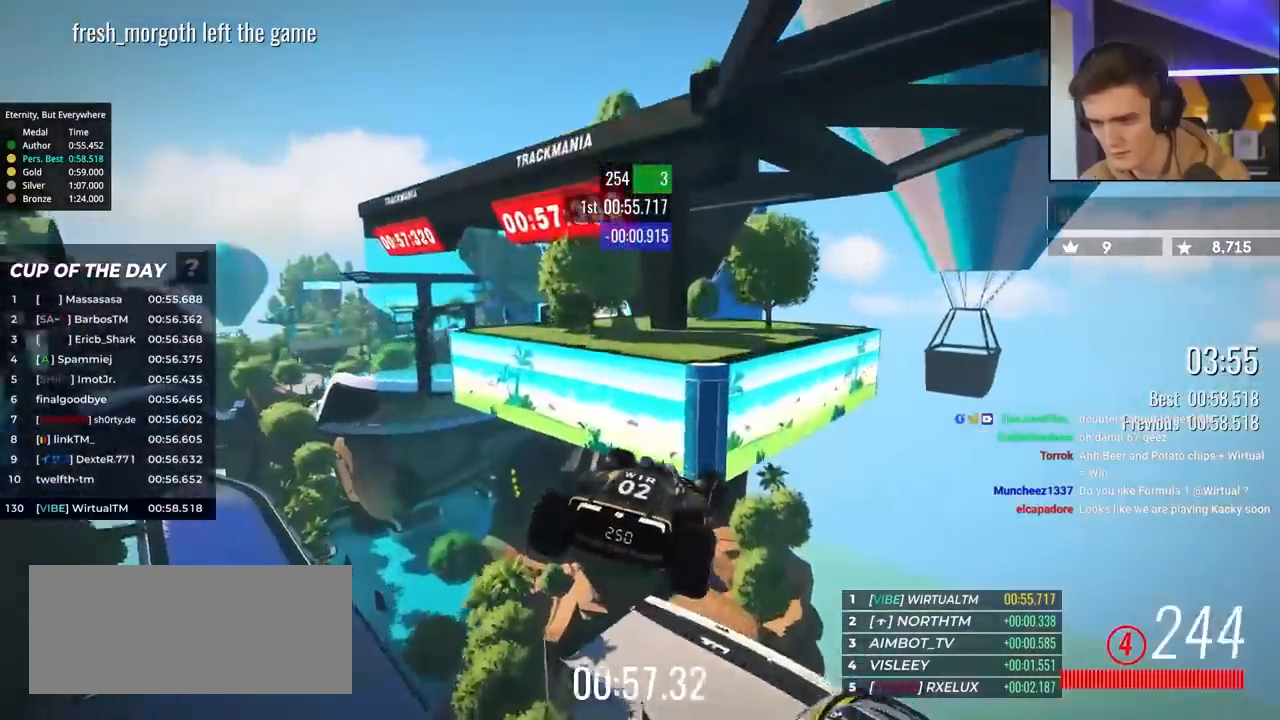
{"keys": ["up"], "events": [[500, "right", "up"]]}
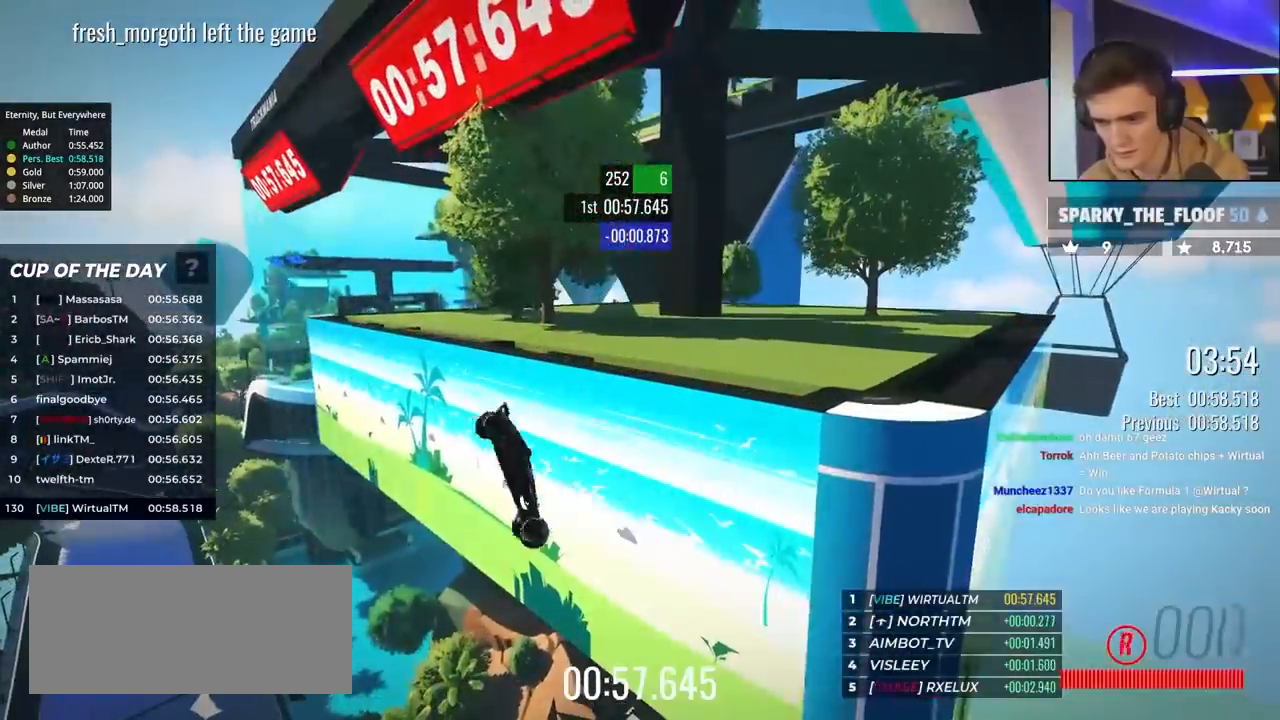
{"keys": ["up"], "events": []}
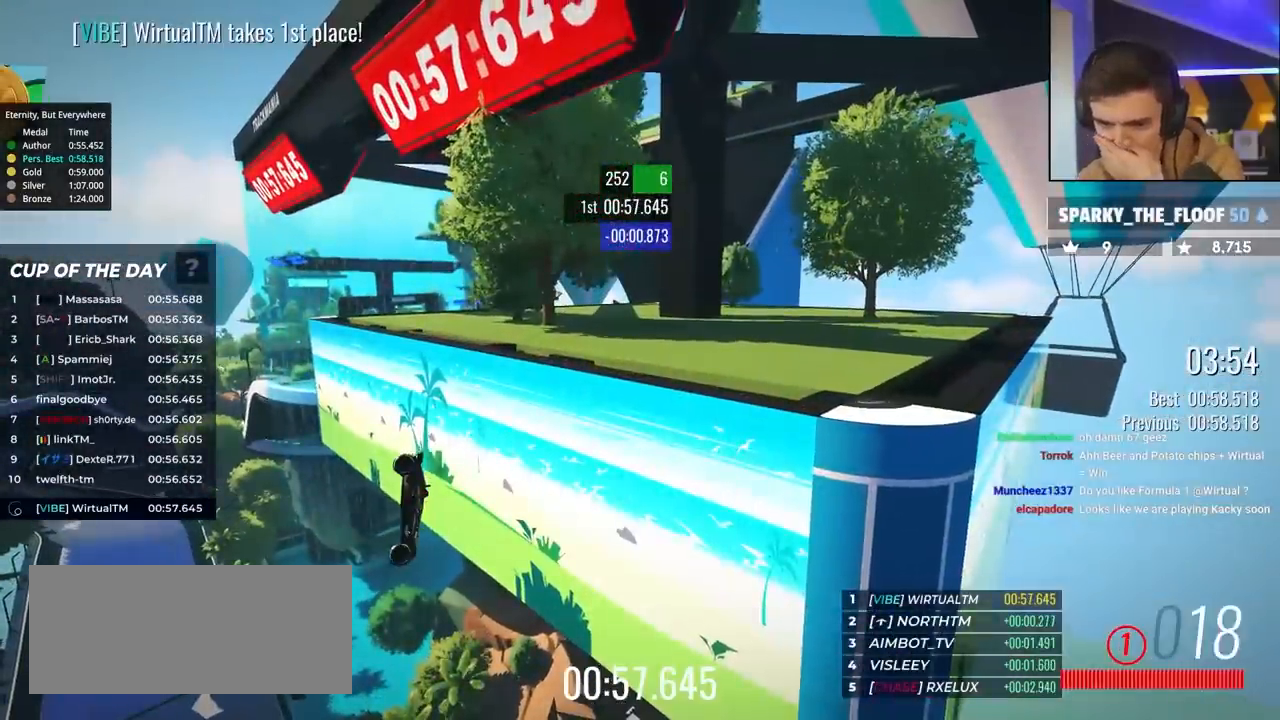
{"keys": ["up"], "events": []}
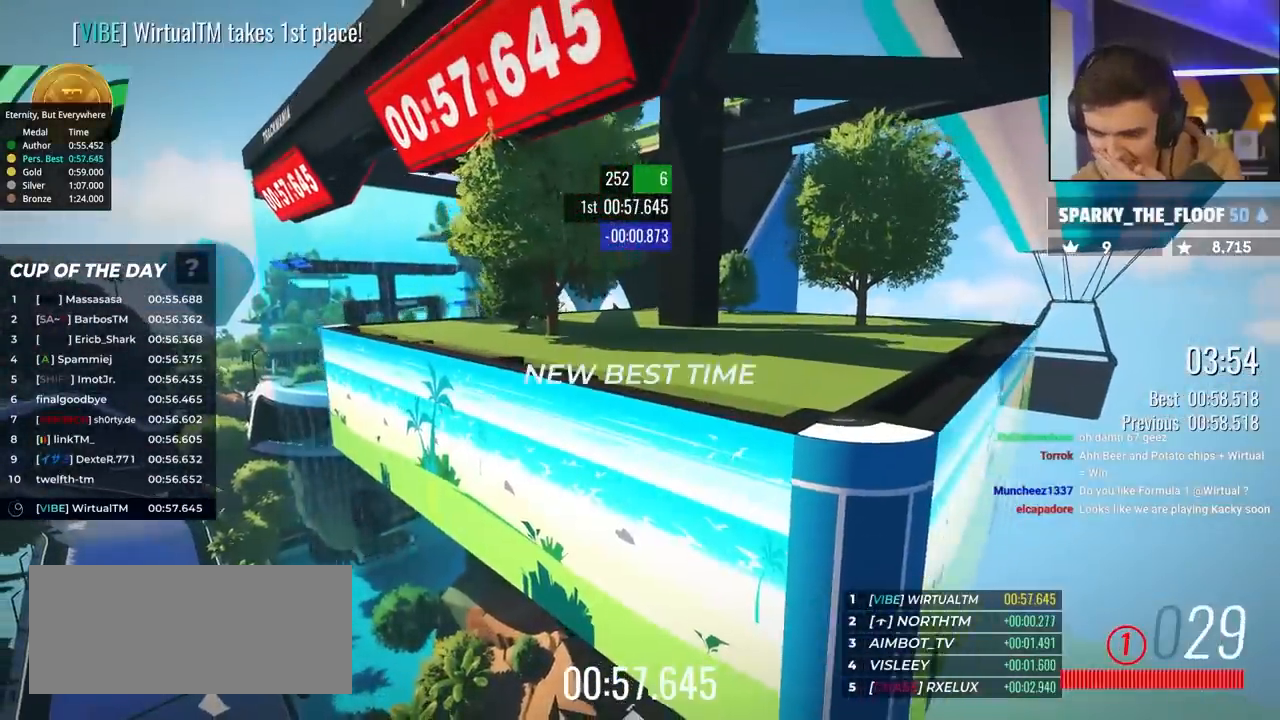
{"keys": ["up"], "events": []}
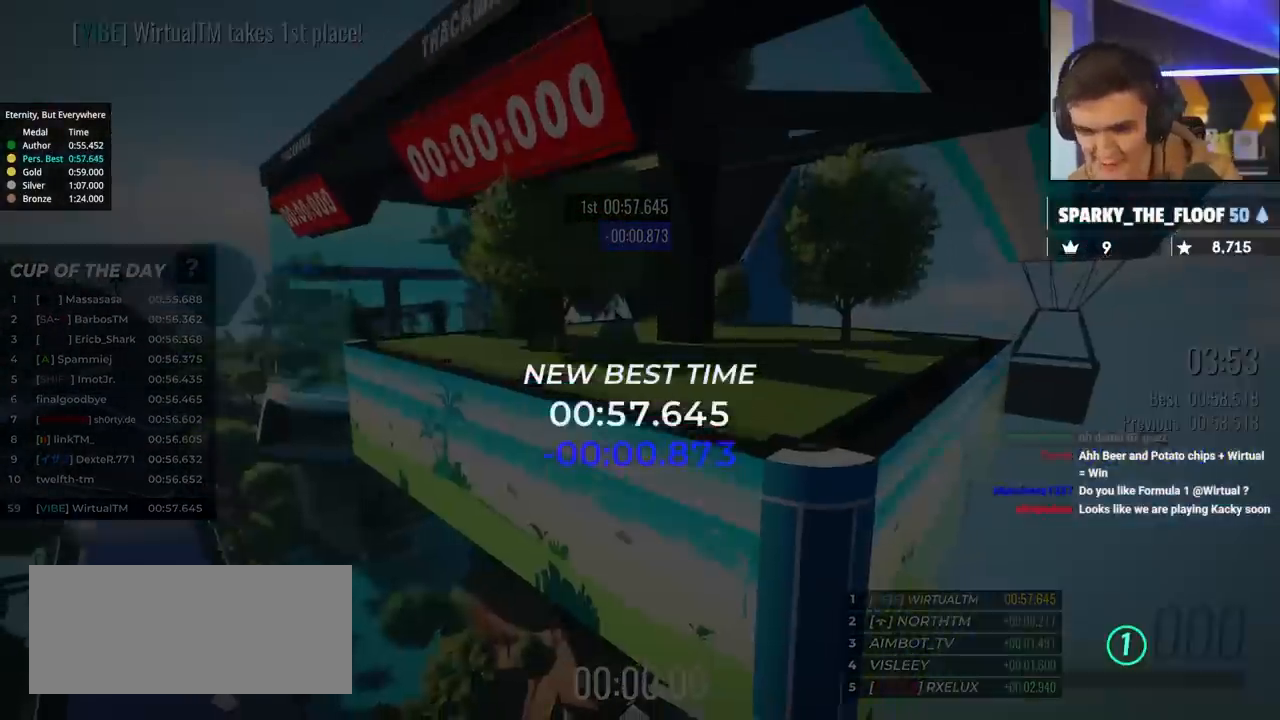
{"keys": ["up"], "events": []}
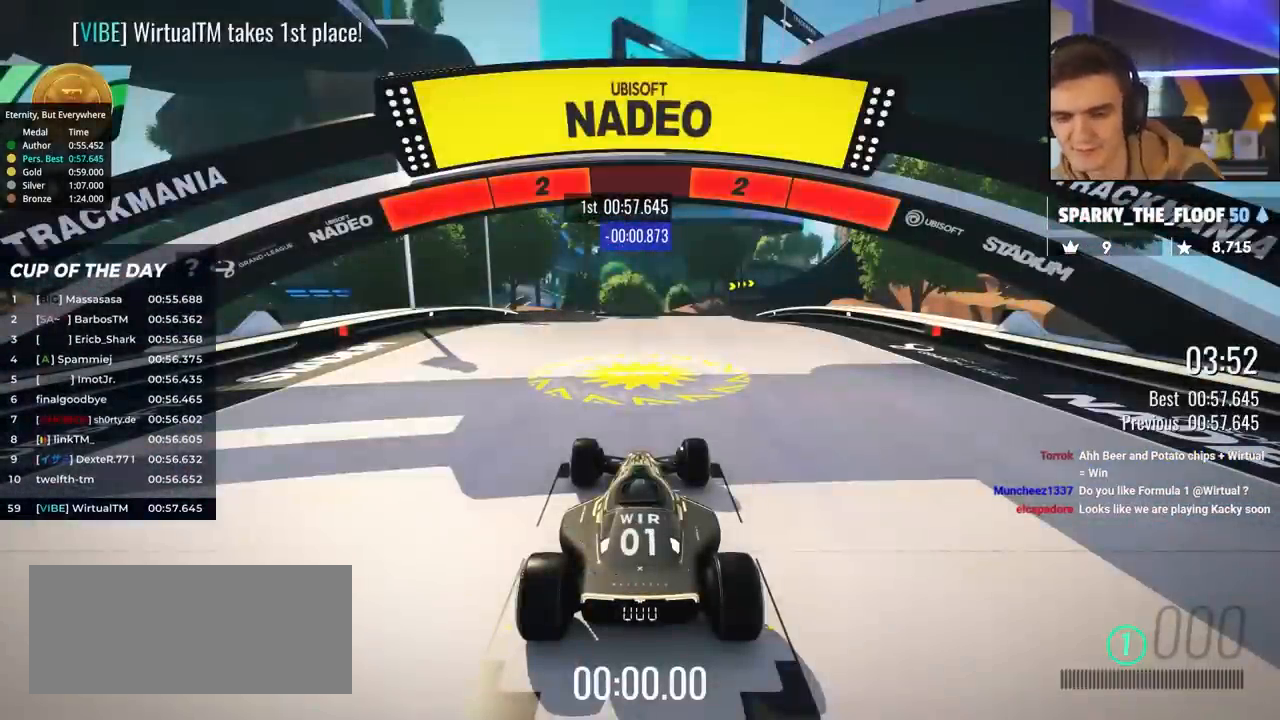
{"keys": ["up"], "events": []}
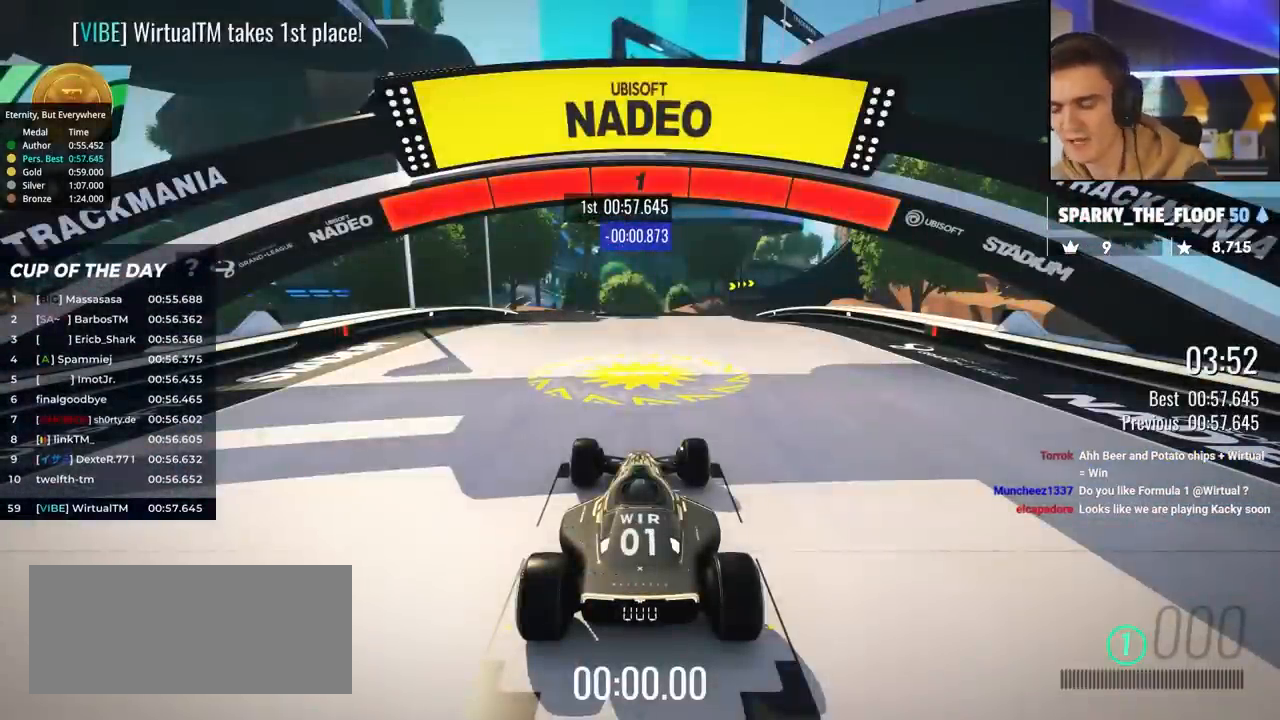
{"keys": ["up"], "events": []}
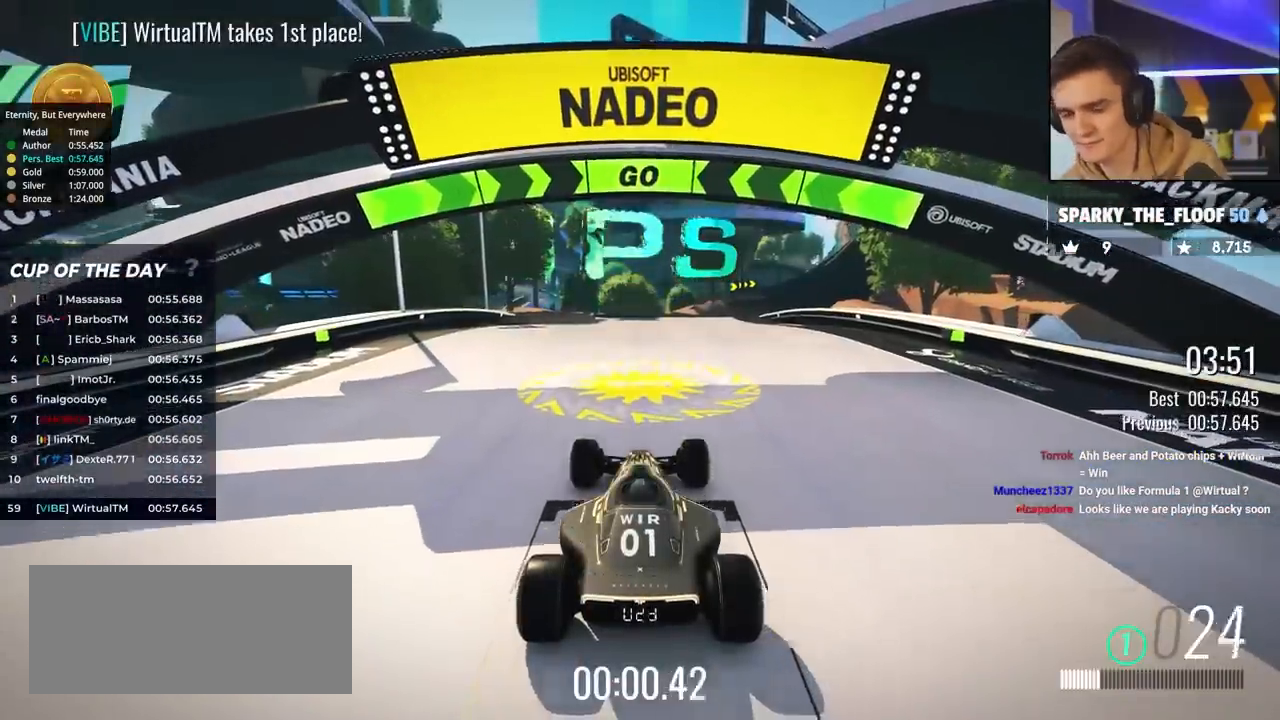
{"keys": ["right", "up"], "events": [[467, "right", "down"]]}